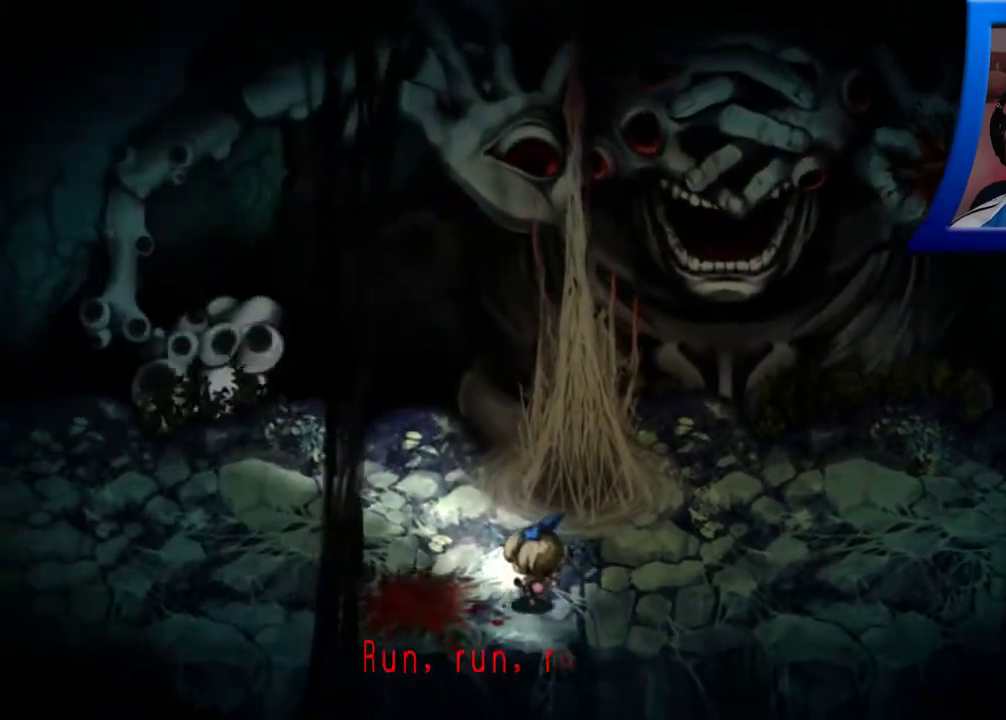
Gameplay with a controller (Xbox layout); each line is a JSON object with the inputs held at the frame after it. "events" lists button and stick changes between this image and that frame as [ms after this image, input, new state], when the widget could be followed in between. Not read: L3 R3.
{"buttons": [], "left_stick": "up-left", "right_stick": "center", "events": [[400, "left_stick", "up-left"]]}
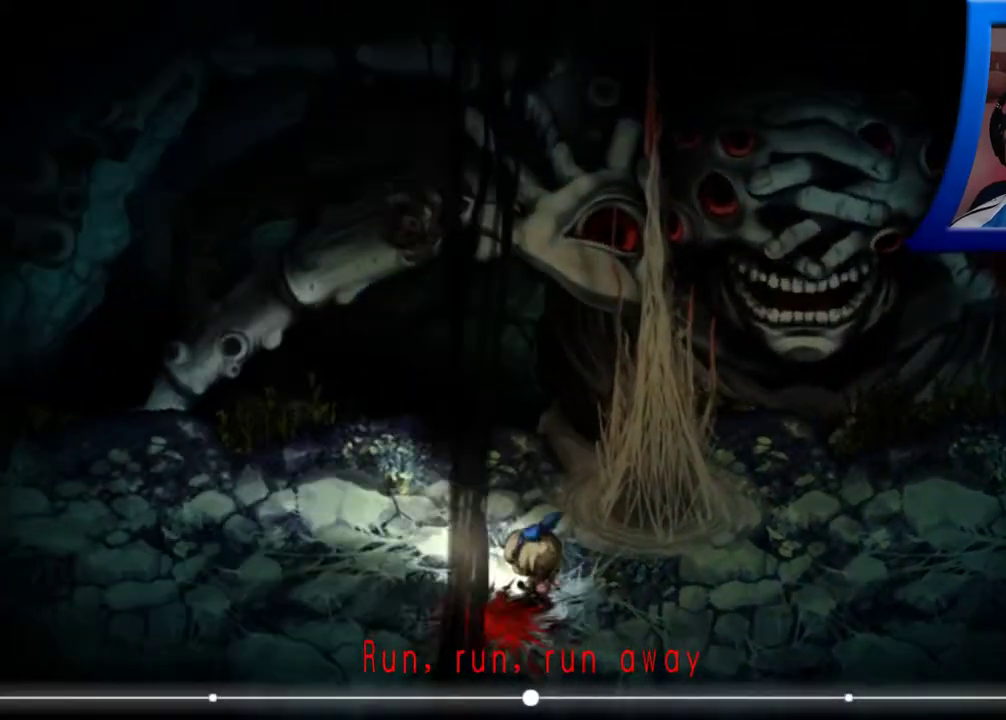
{"buttons": [], "left_stick": "center", "right_stick": "center", "events": [[367, "left_stick", "center"]]}
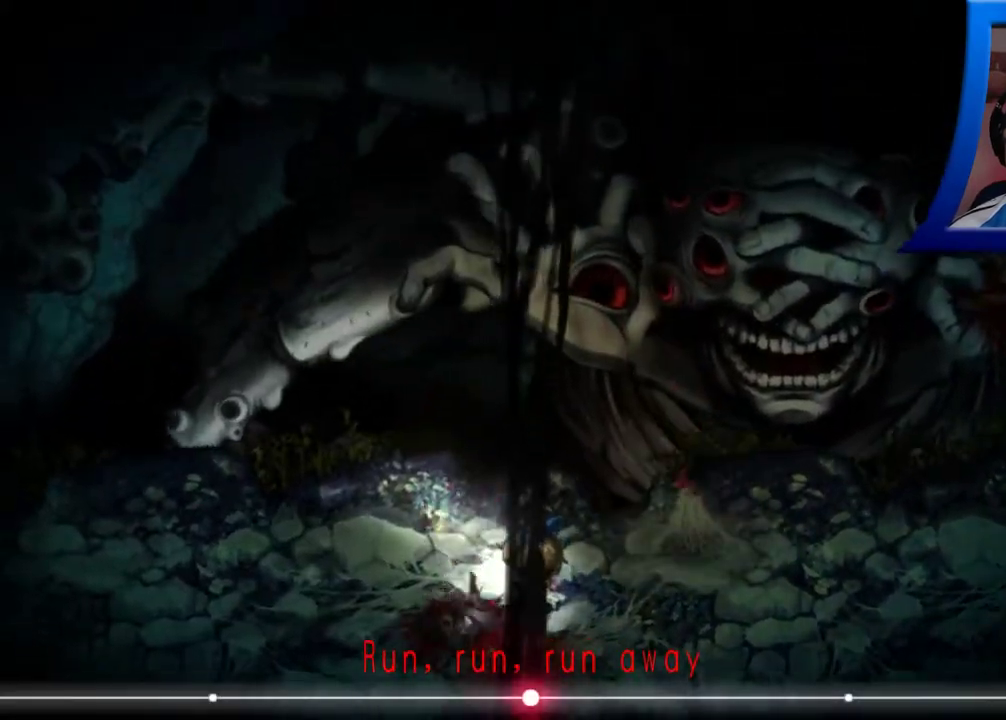
{"buttons": [], "left_stick": "center", "right_stick": "center", "events": []}
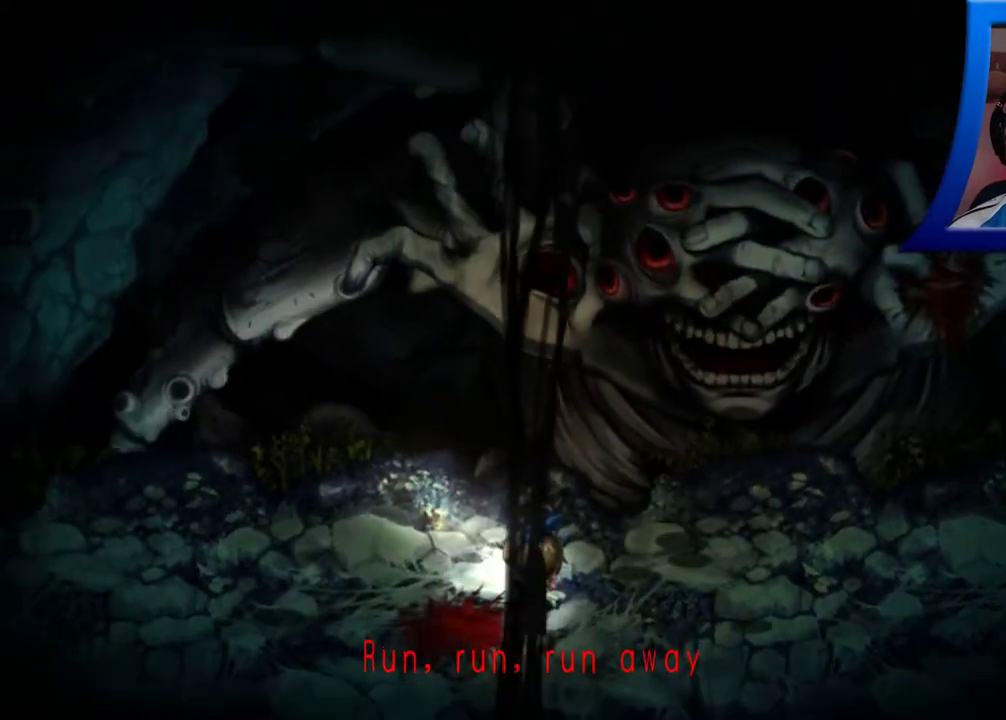
{"buttons": [], "left_stick": "center", "right_stick": "center", "events": []}
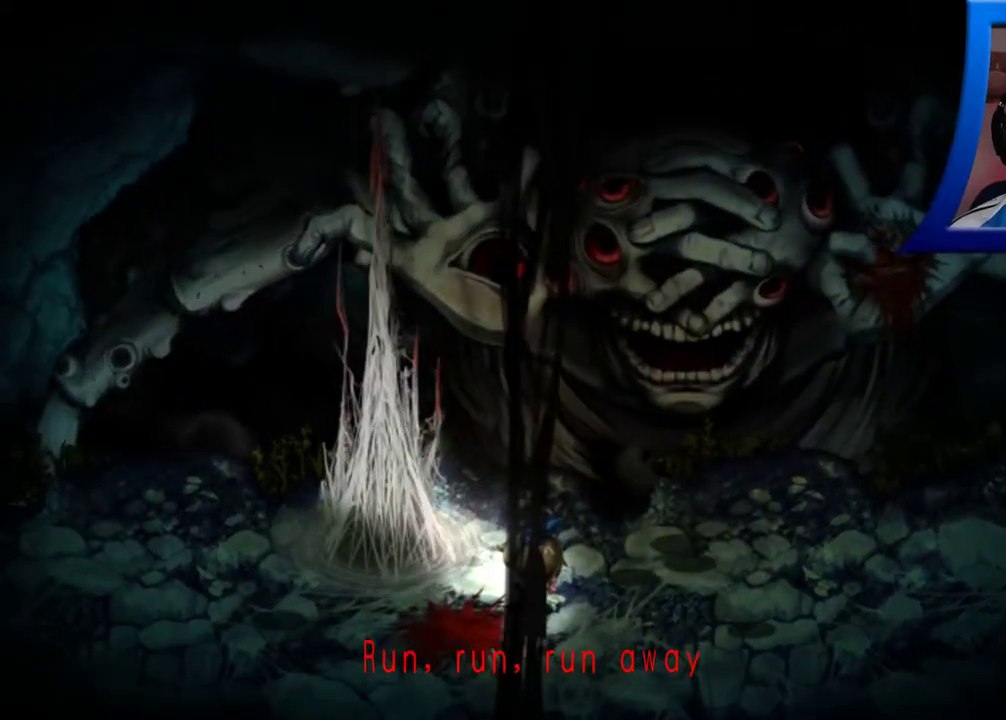
{"buttons": [], "left_stick": "center", "right_stick": "center", "events": []}
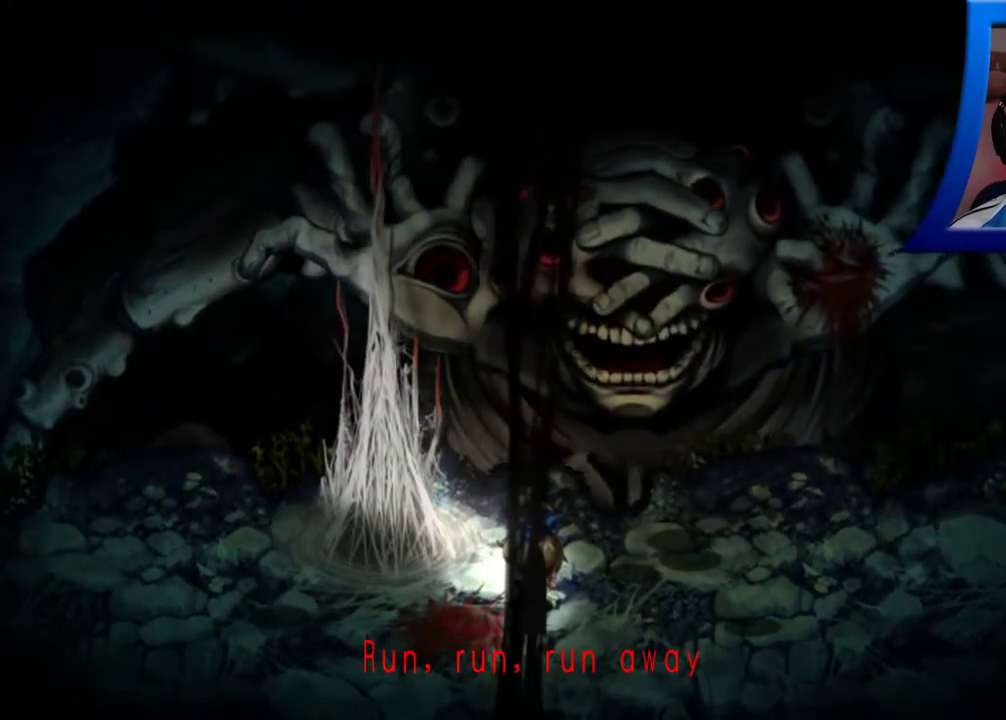
{"buttons": [], "left_stick": "center", "right_stick": "center", "events": []}
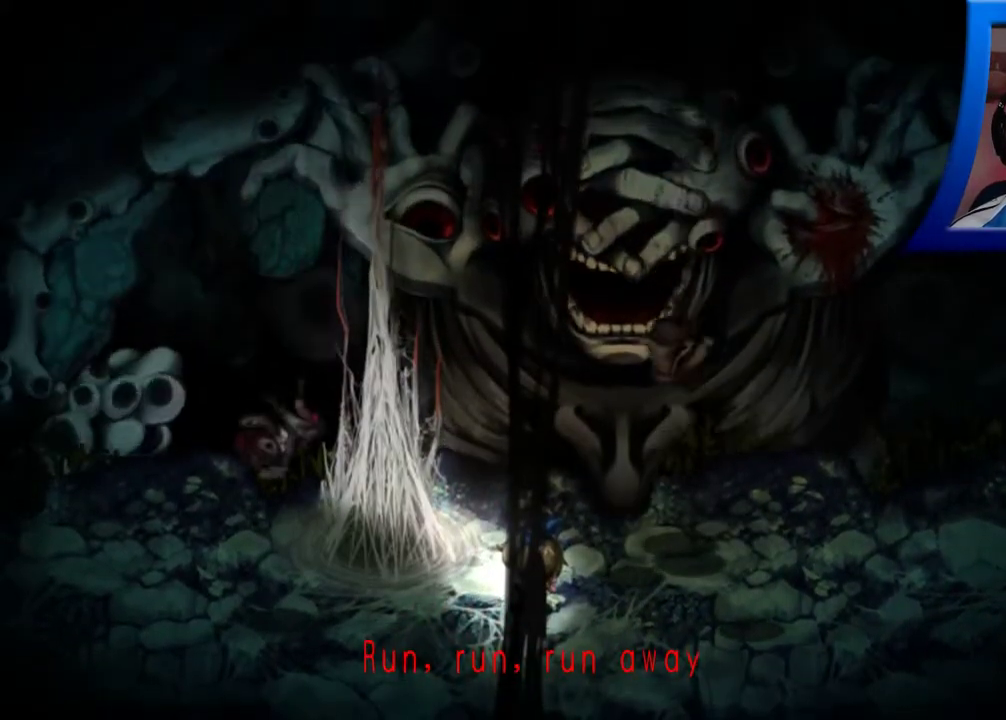
{"buttons": [], "left_stick": "center", "right_stick": "center", "events": []}
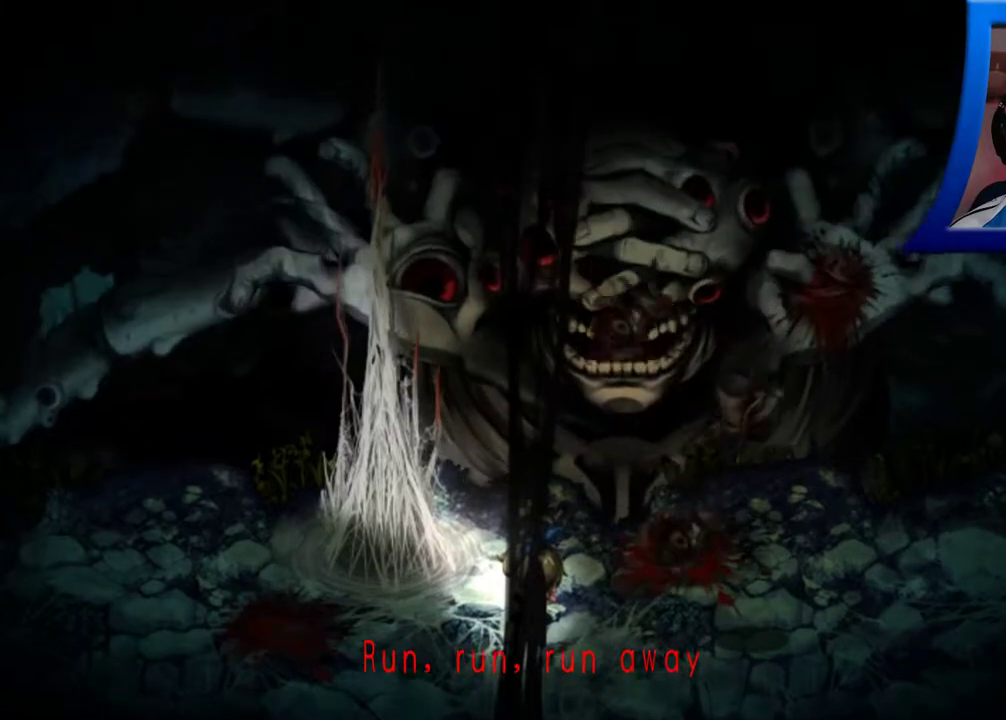
{"buttons": [], "left_stick": "center", "right_stick": "center", "events": []}
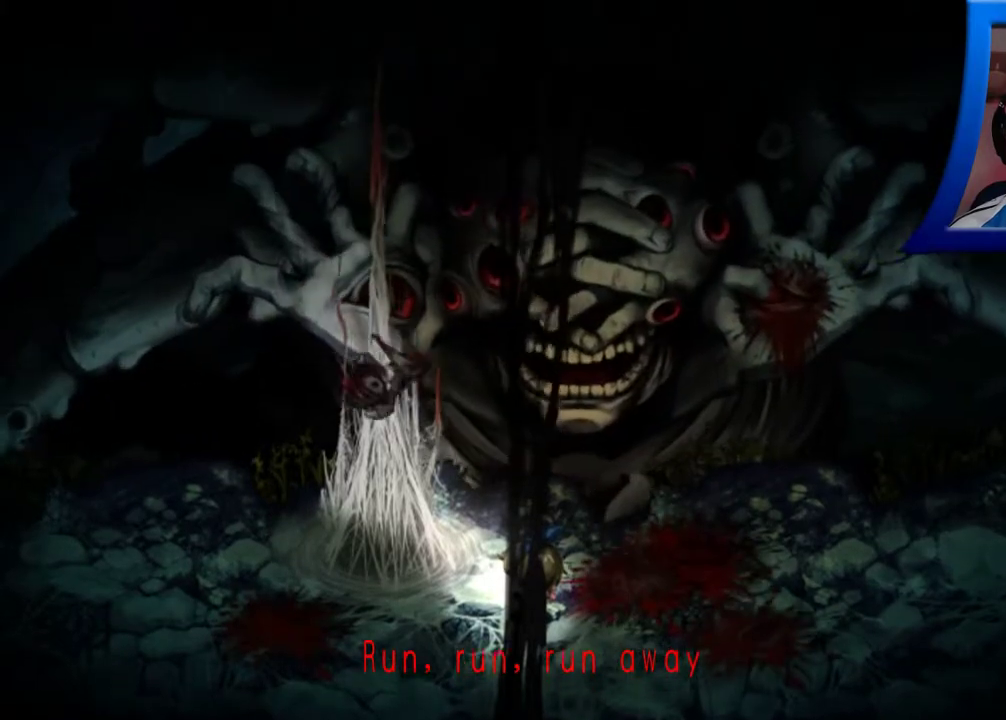
{"buttons": [], "left_stick": "center", "right_stick": "center", "events": []}
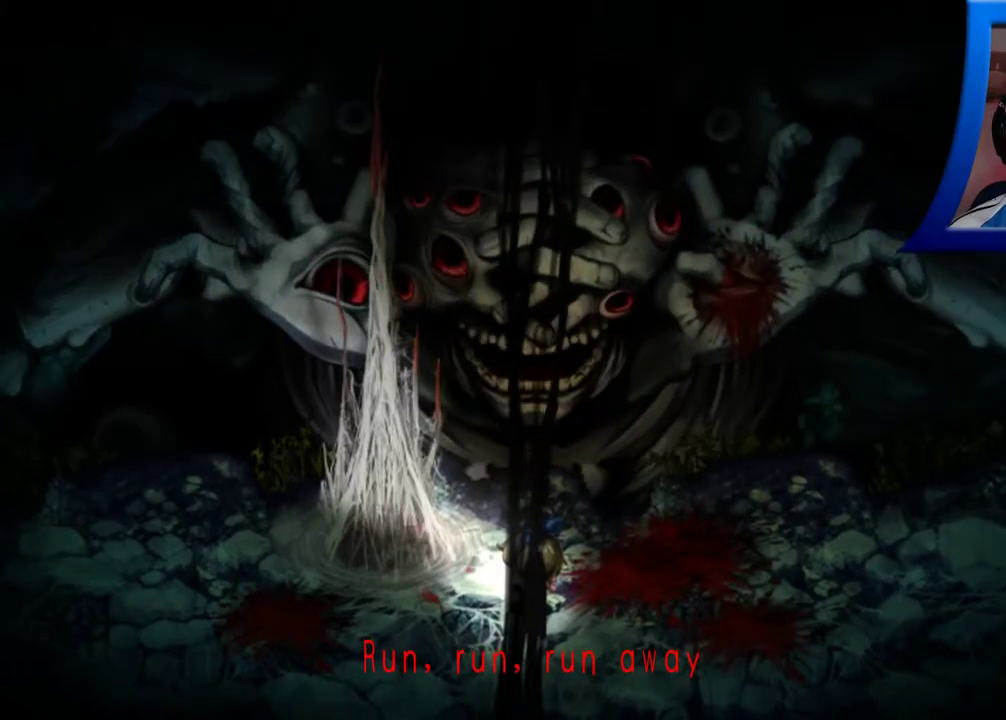
{"buttons": [], "left_stick": "center", "right_stick": "center", "events": []}
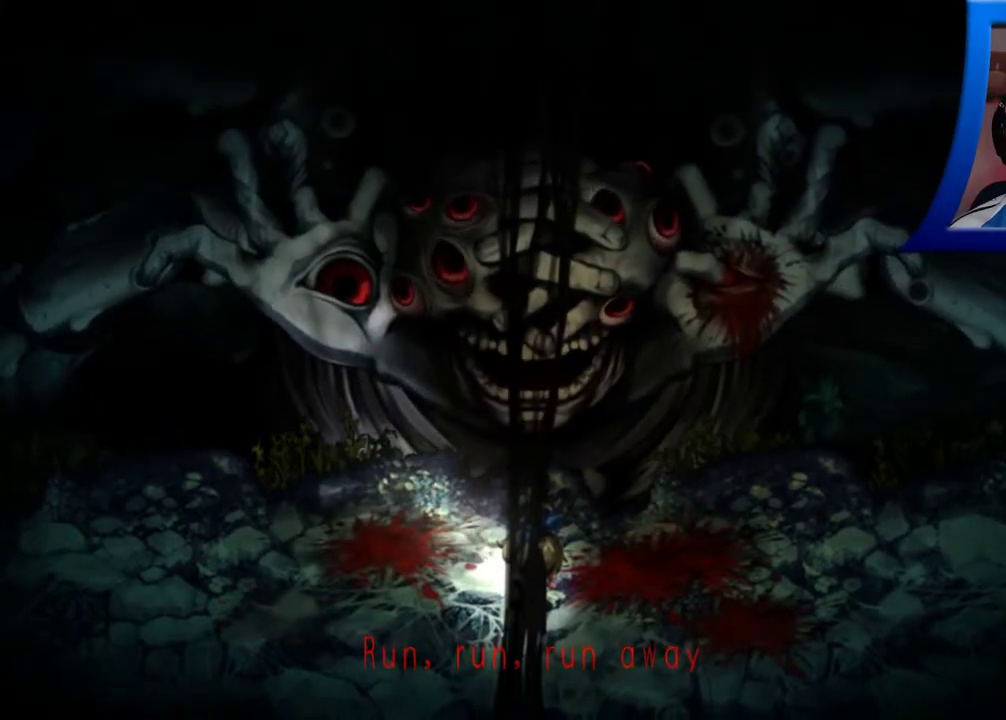
{"buttons": [], "left_stick": "center", "right_stick": "center", "events": []}
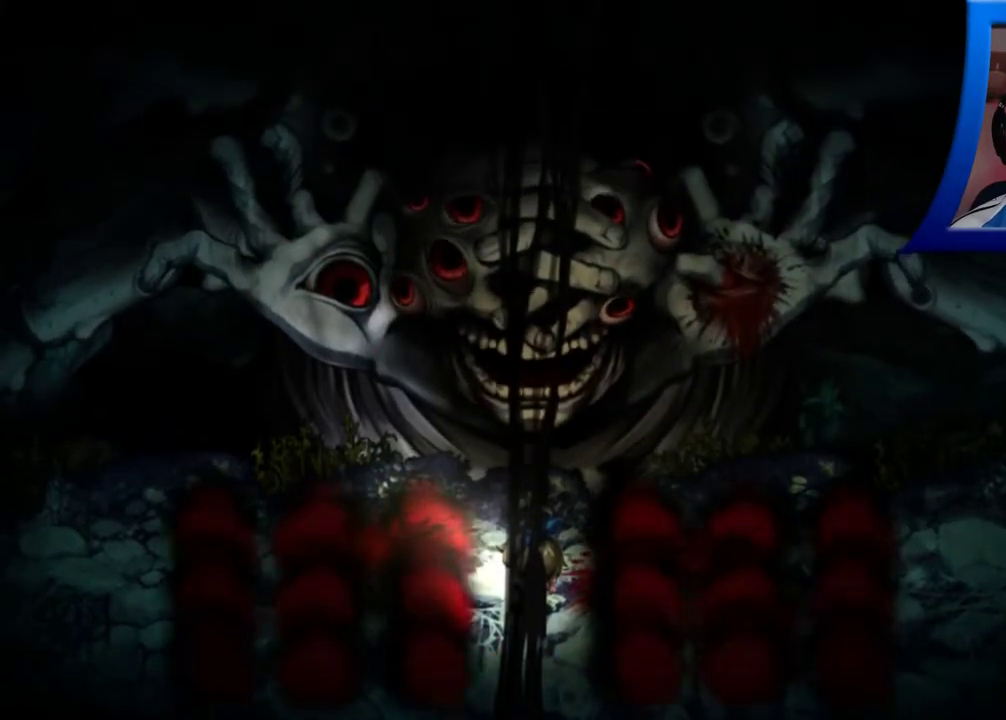
{"buttons": [], "left_stick": "center", "right_stick": "center", "events": []}
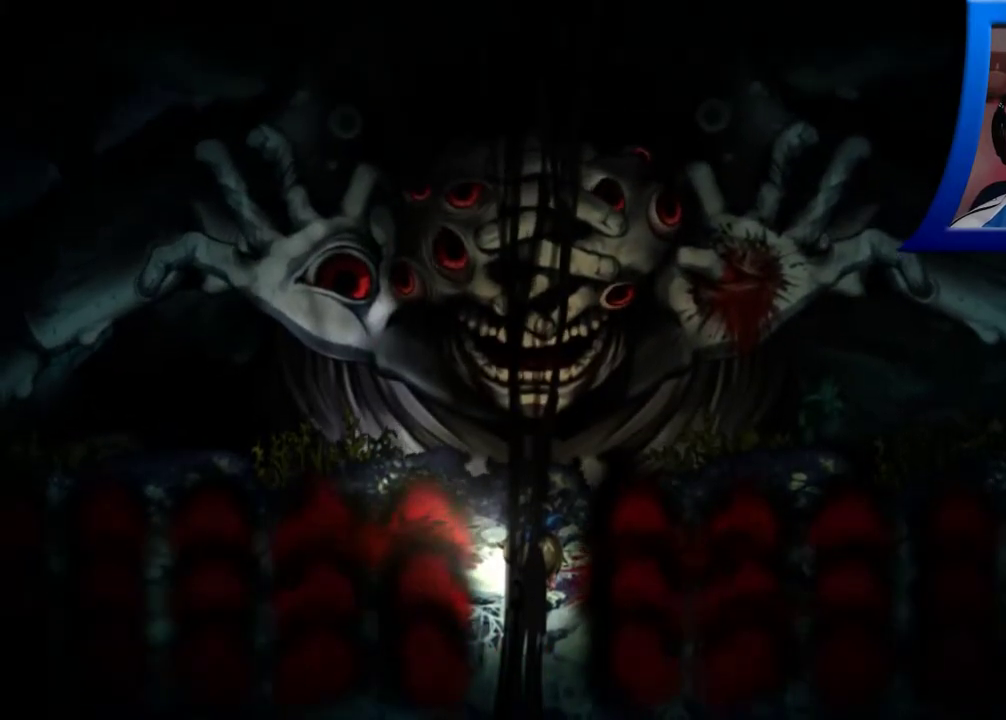
{"buttons": [], "left_stick": "center", "right_stick": "center", "events": [[67, "left_stick", "left"], [400, "left_stick", "center"]]}
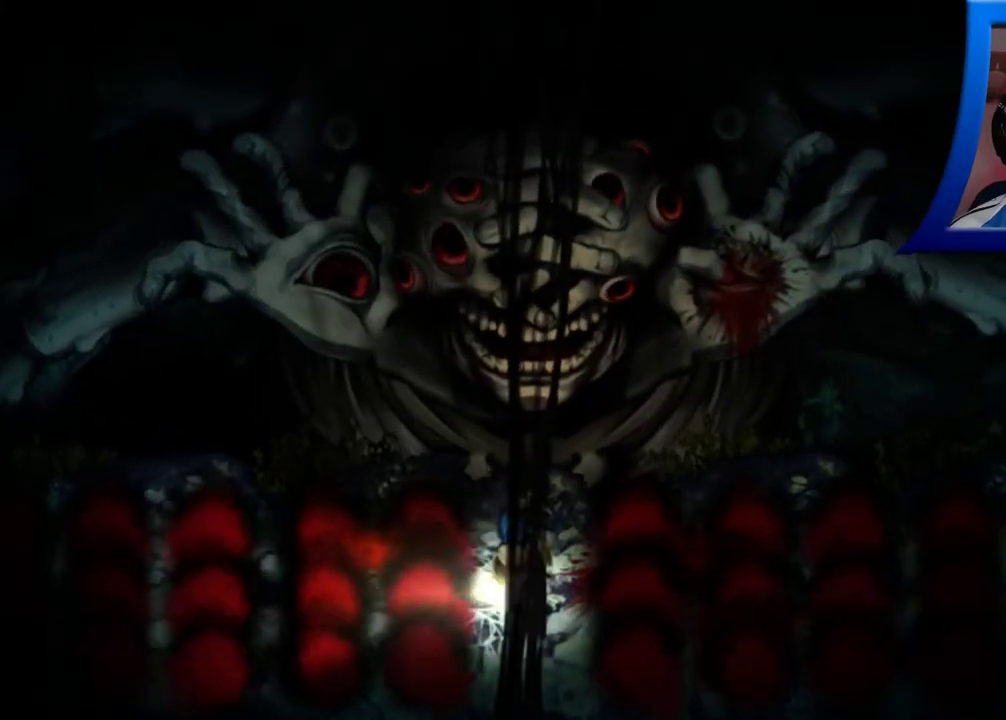
{"buttons": [], "left_stick": "center", "right_stick": "center", "events": []}
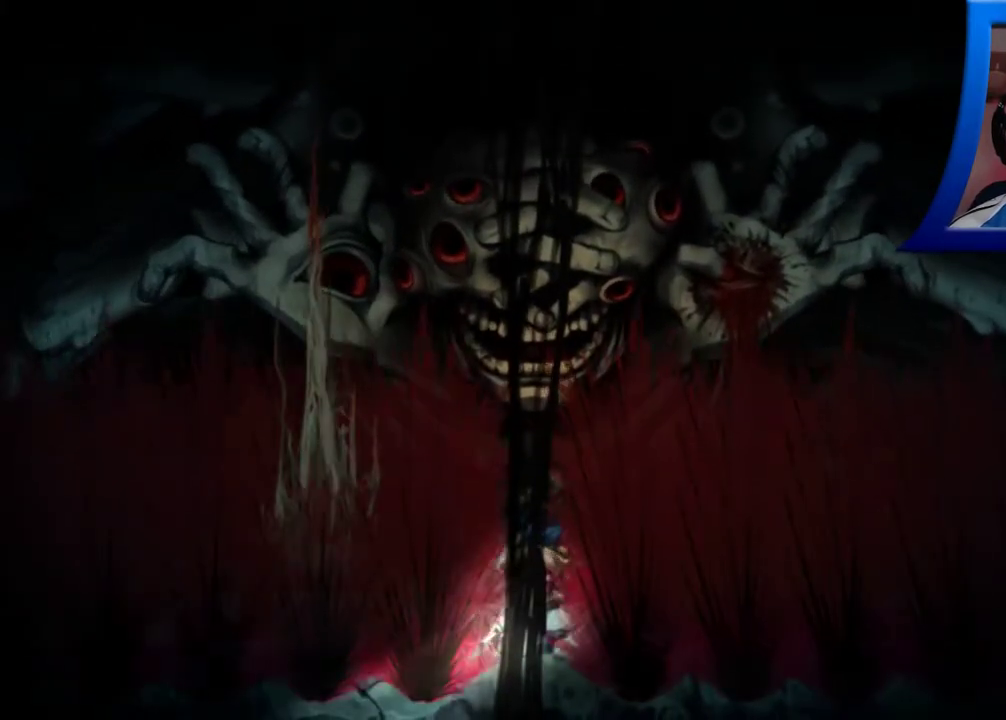
{"buttons": [], "left_stick": "center", "right_stick": "center", "events": []}
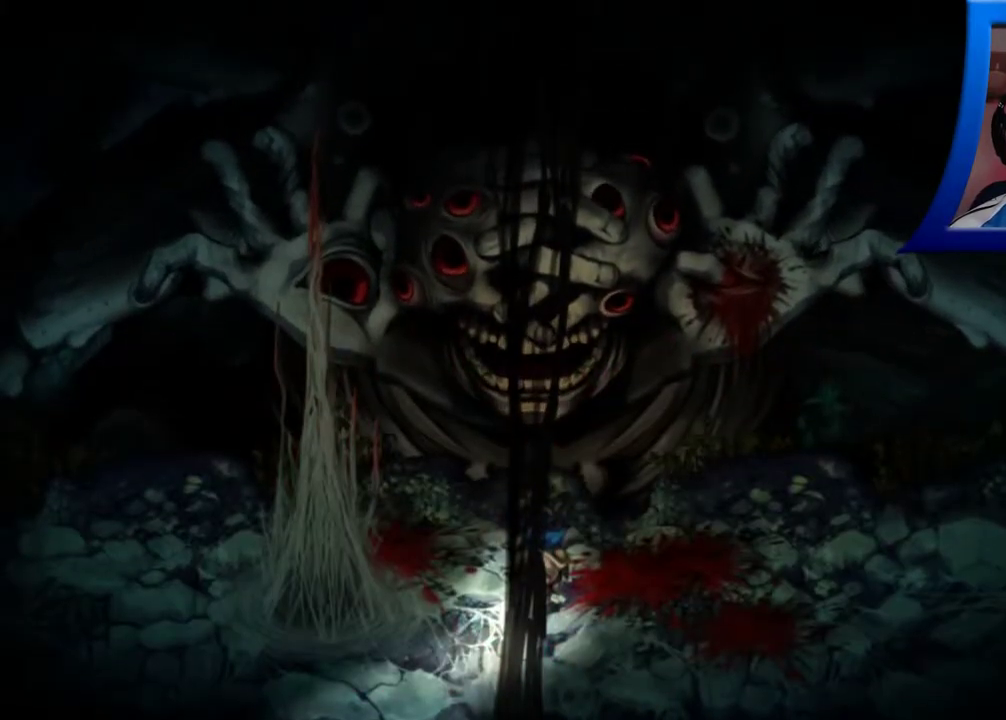
{"buttons": [], "left_stick": "center", "right_stick": "center", "events": []}
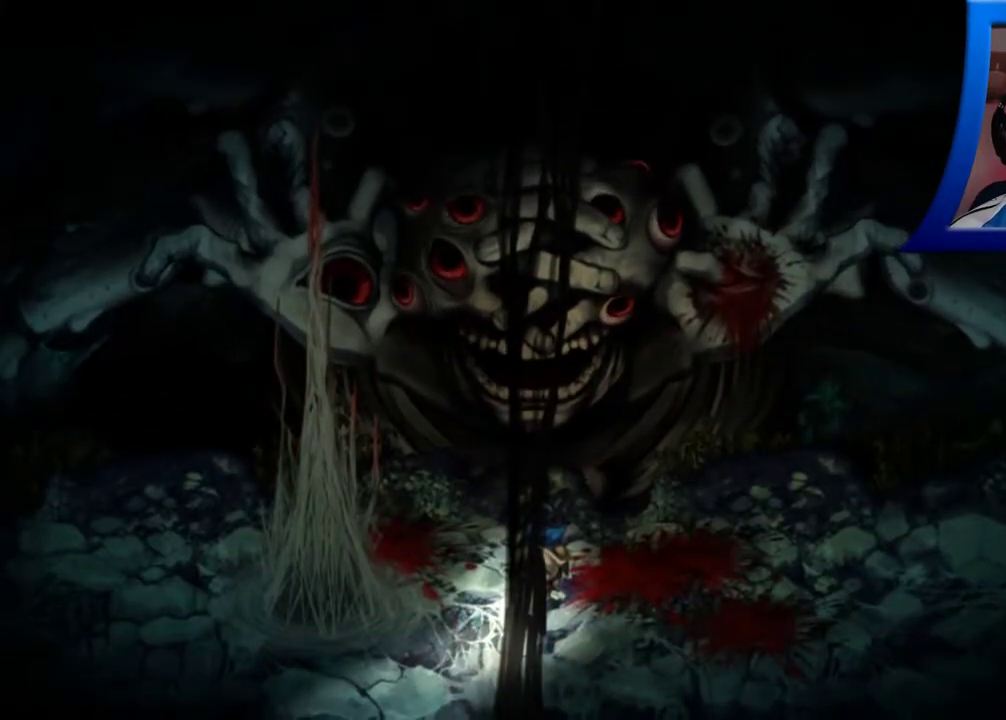
{"buttons": [], "left_stick": "up-left", "right_stick": "center", "events": [[383, "left_stick", "up-left"]]}
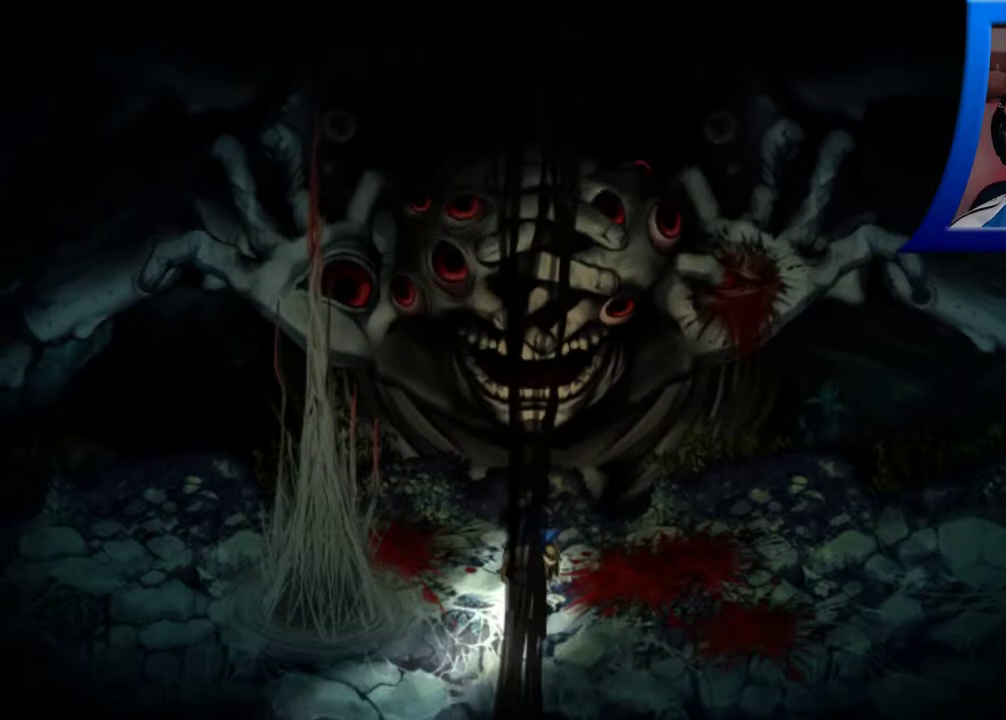
{"buttons": [], "left_stick": "down", "right_stick": "center", "events": [[433, "left_stick", "down"]]}
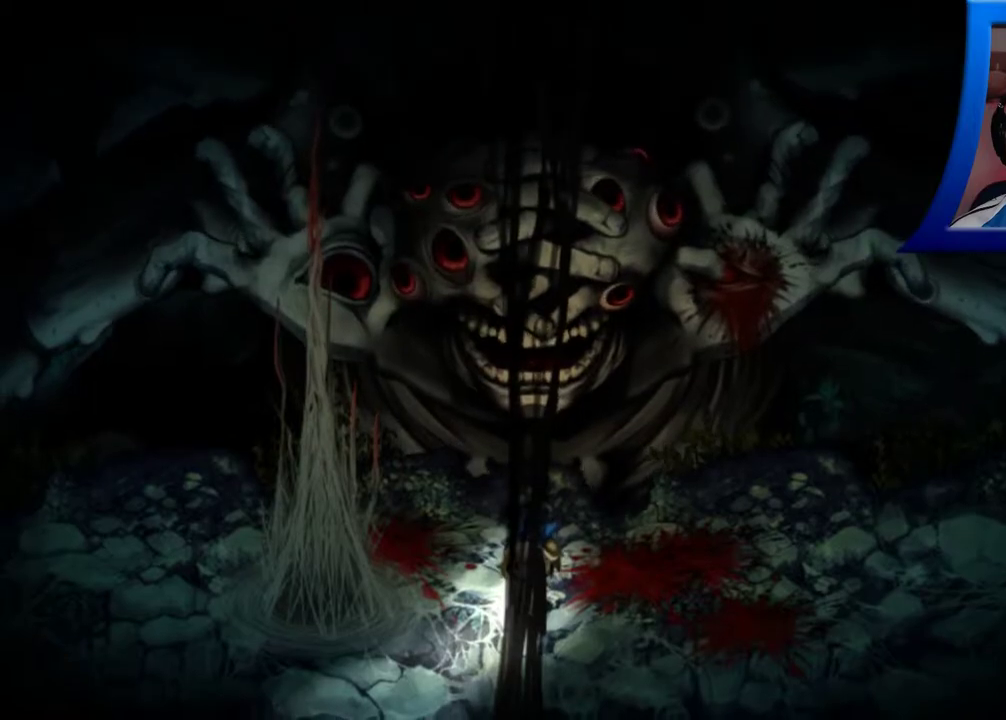
{"buttons": [], "left_stick": "down", "right_stick": "center", "events": []}
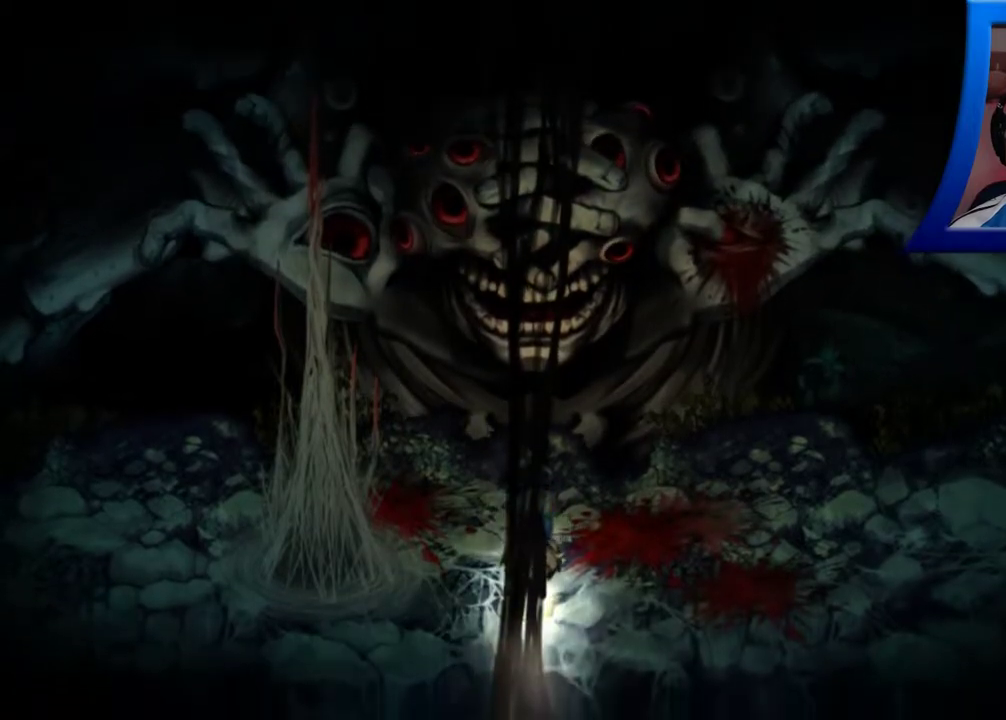
{"buttons": [], "left_stick": "down-left", "right_stick": "center", "events": [[200, "left_stick", "down-left"]]}
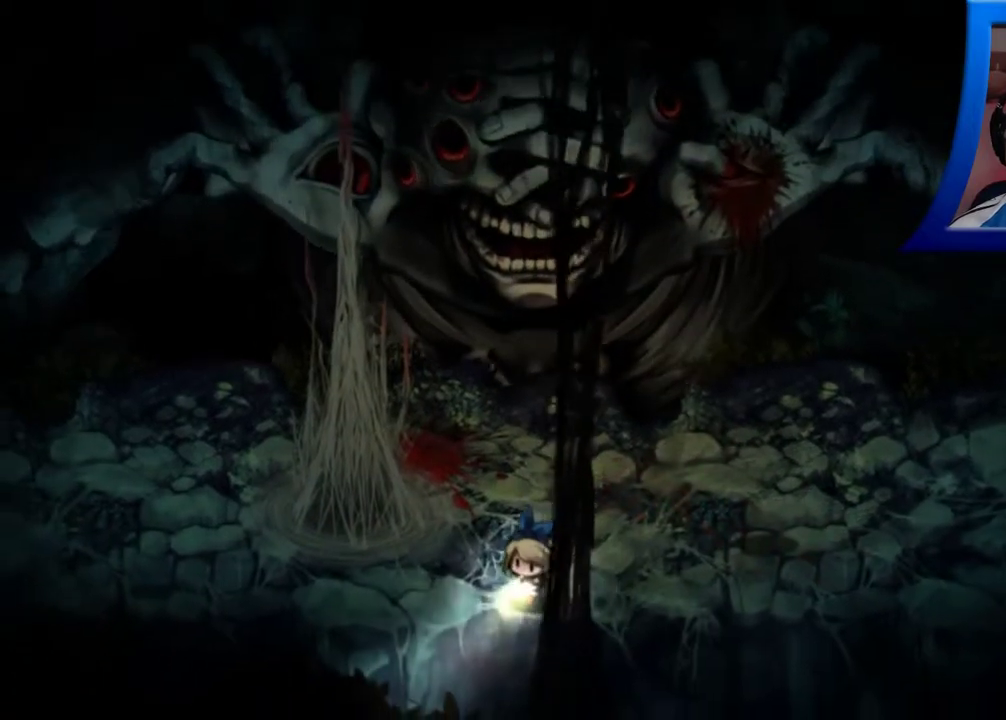
{"buttons": [], "left_stick": "left", "right_stick": "center", "events": [[217, "left_stick", "left"]]}
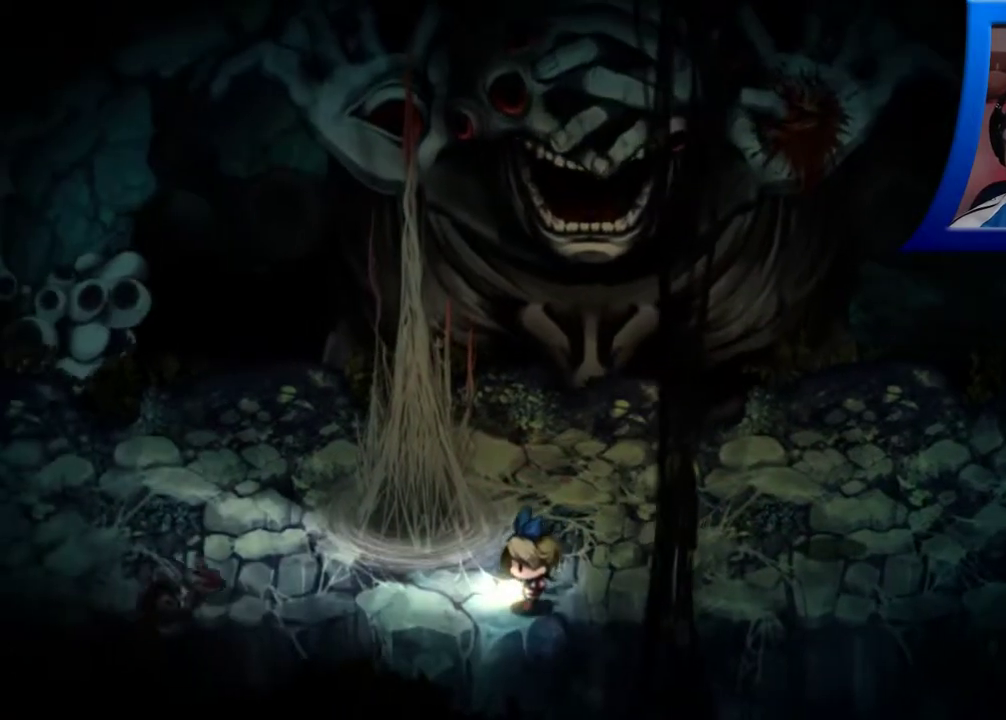
{"buttons": [], "left_stick": "left", "right_stick": "center", "events": []}
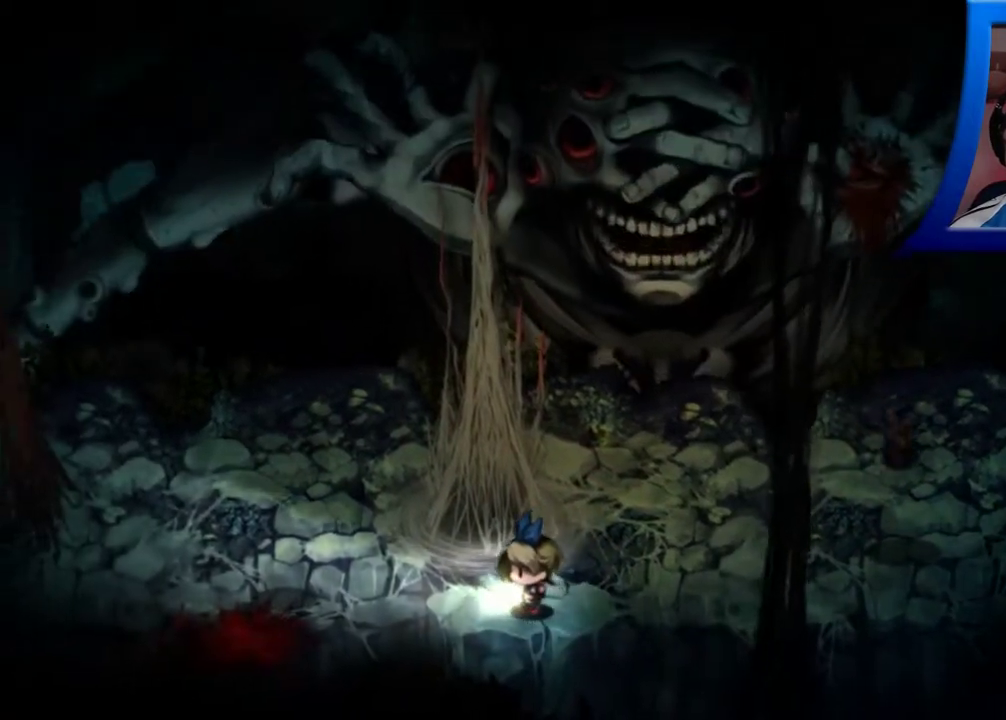
{"buttons": [], "left_stick": "left", "right_stick": "center", "events": []}
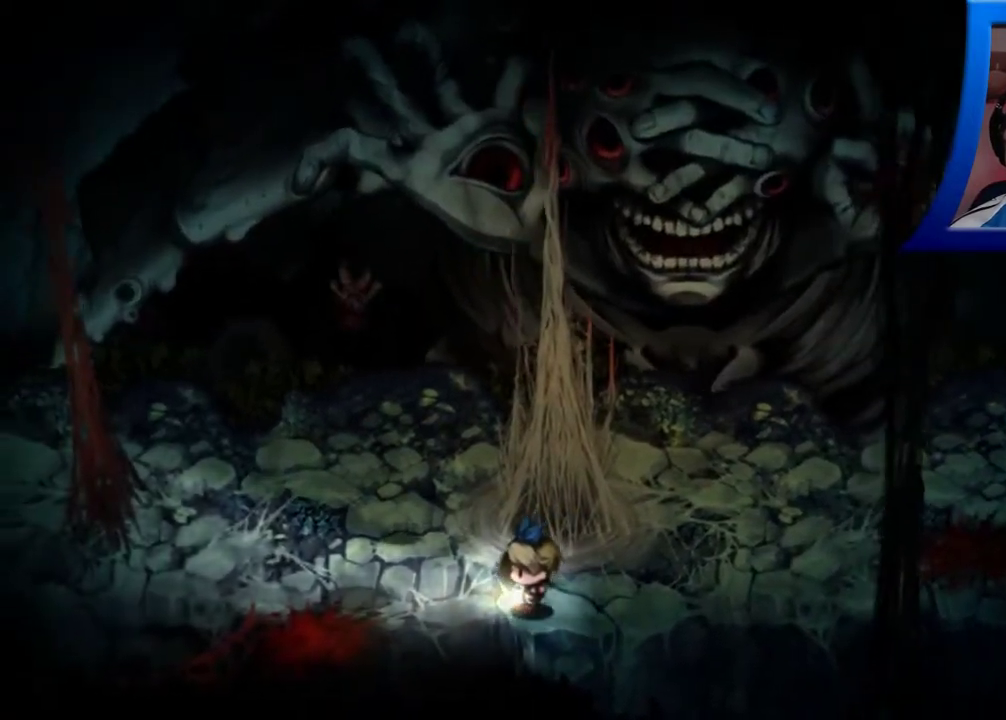
{"buttons": [], "left_stick": "left", "right_stick": "center", "events": []}
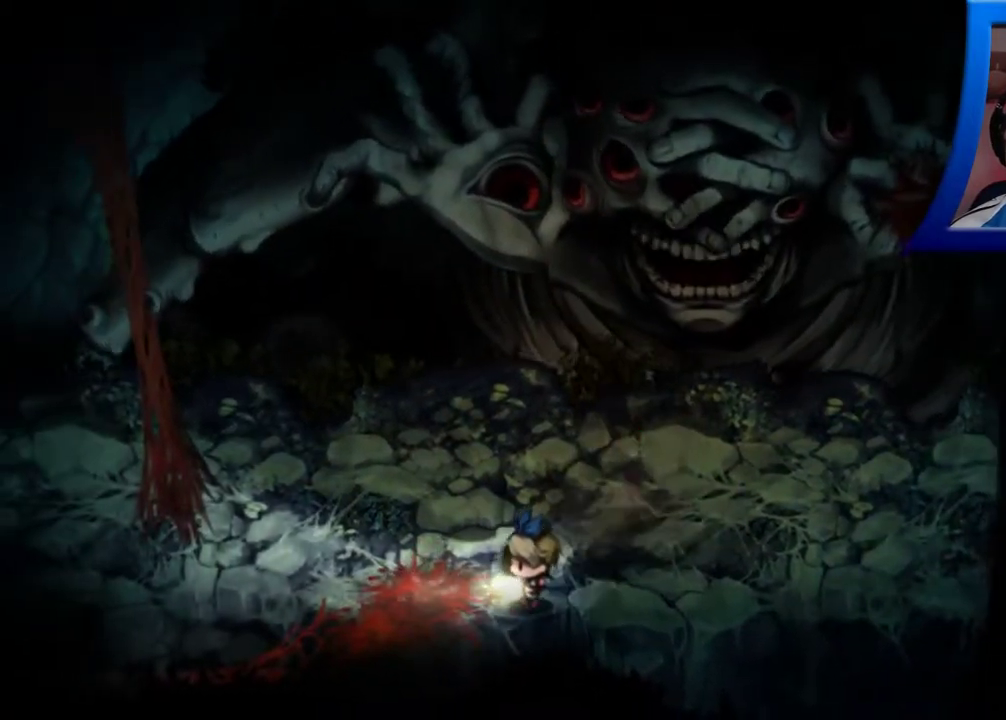
{"buttons": [], "left_stick": "up-left", "right_stick": "center", "events": [[50, "left_stick", "center"], [350, "left_stick", "up"], [417, "left_stick", "up-left"]]}
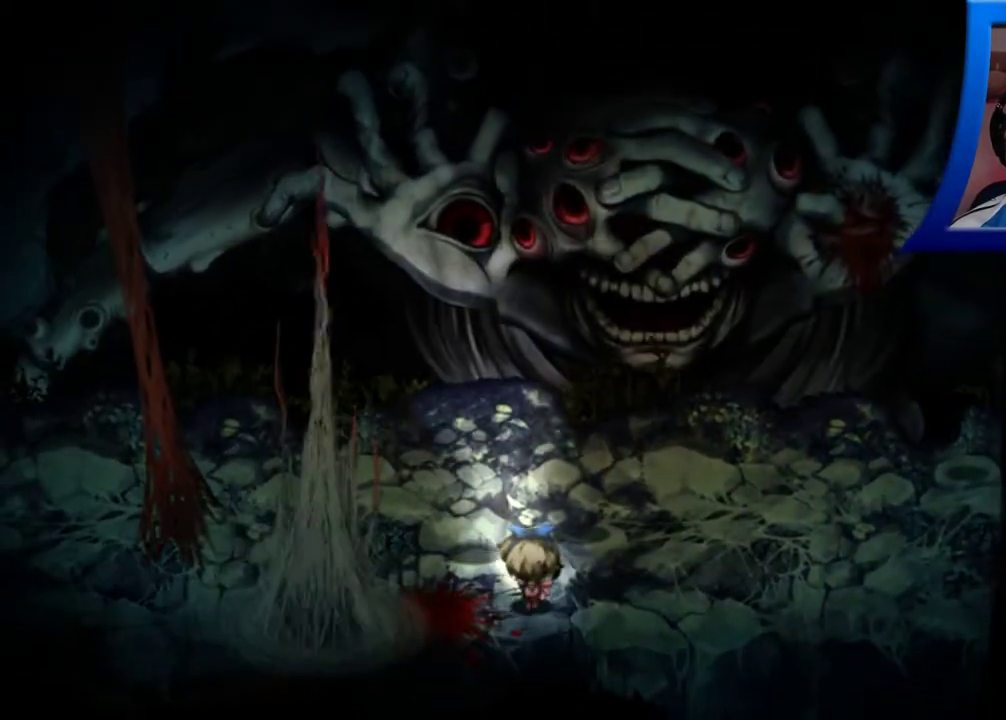
{"buttons": [], "left_stick": "up-left", "right_stick": "center", "events": []}
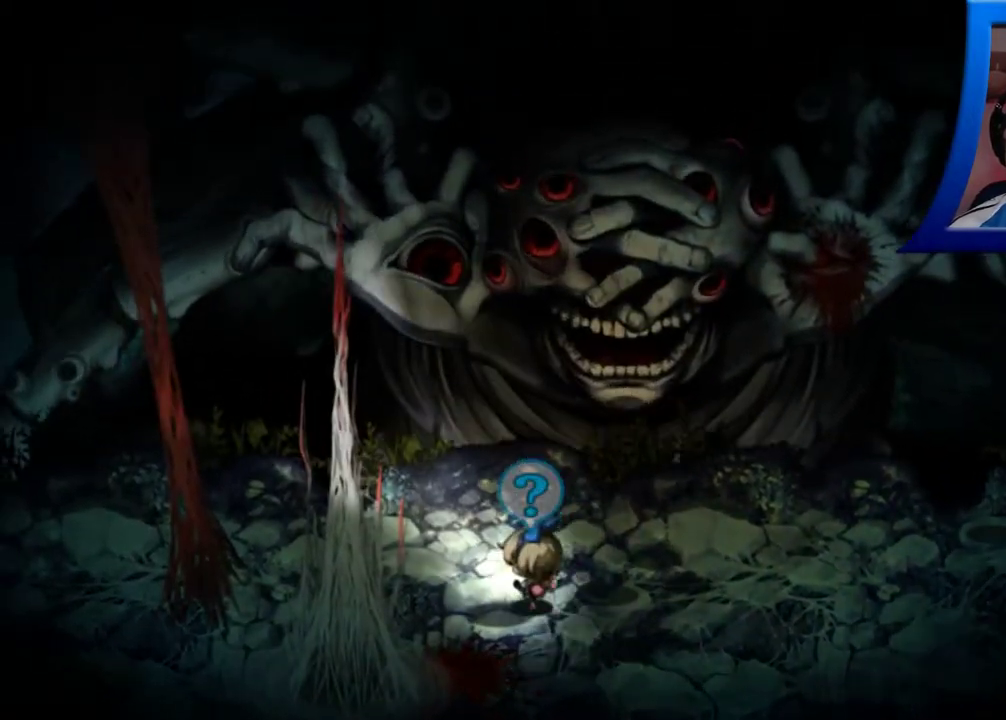
{"buttons": [], "left_stick": "left", "right_stick": "center", "events": [[400, "left_stick", "left"]]}
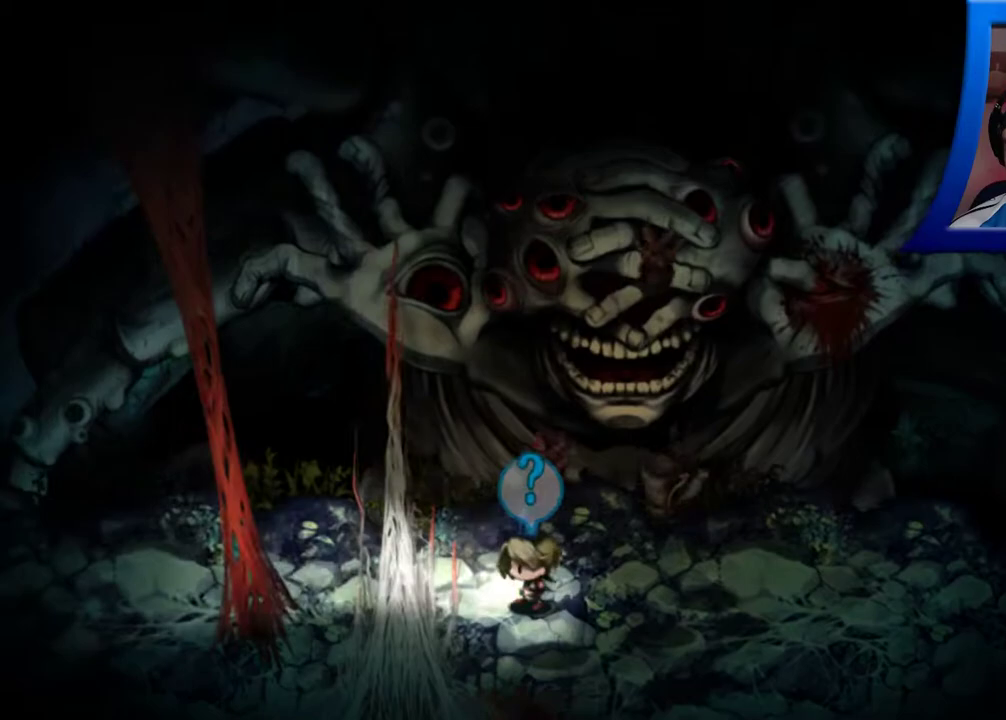
{"buttons": [], "left_stick": "left", "right_stick": "center", "events": [[83, "left_stick", "down-left"], [433, "left_stick", "left"]]}
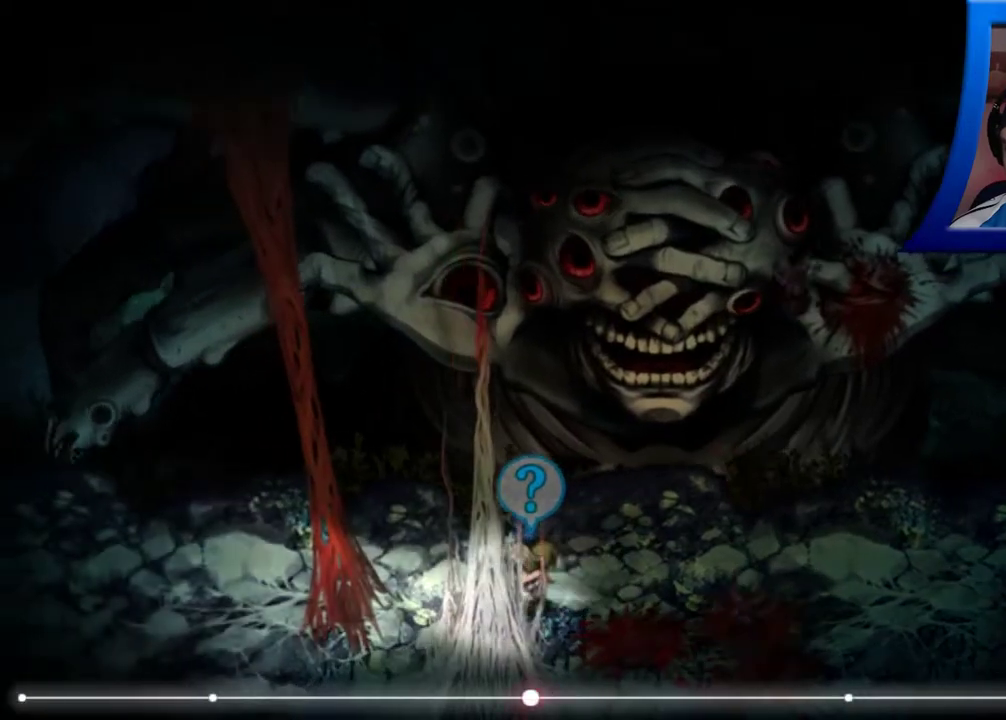
{"buttons": [], "left_stick": "down-left", "right_stick": "center", "events": [[450, "left_stick", "down-left"]]}
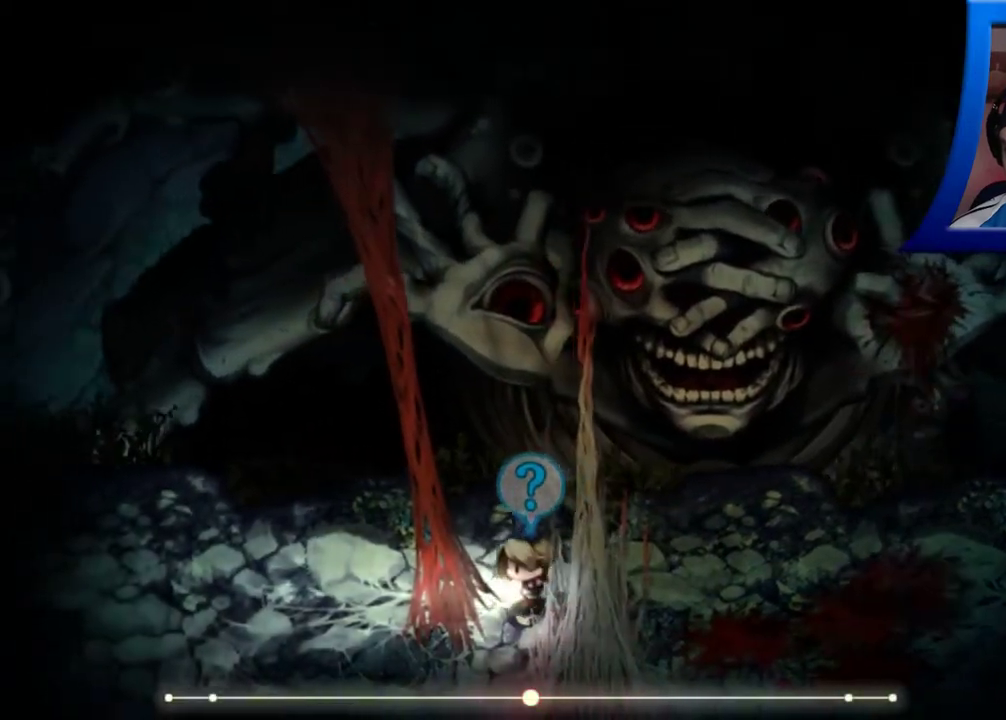
{"buttons": [], "left_stick": "center", "right_stick": "center", "events": [[233, "A", "down"], [350, "A", "up"], [400, "left_stick", "left"], [500, "left_stick", "center"]]}